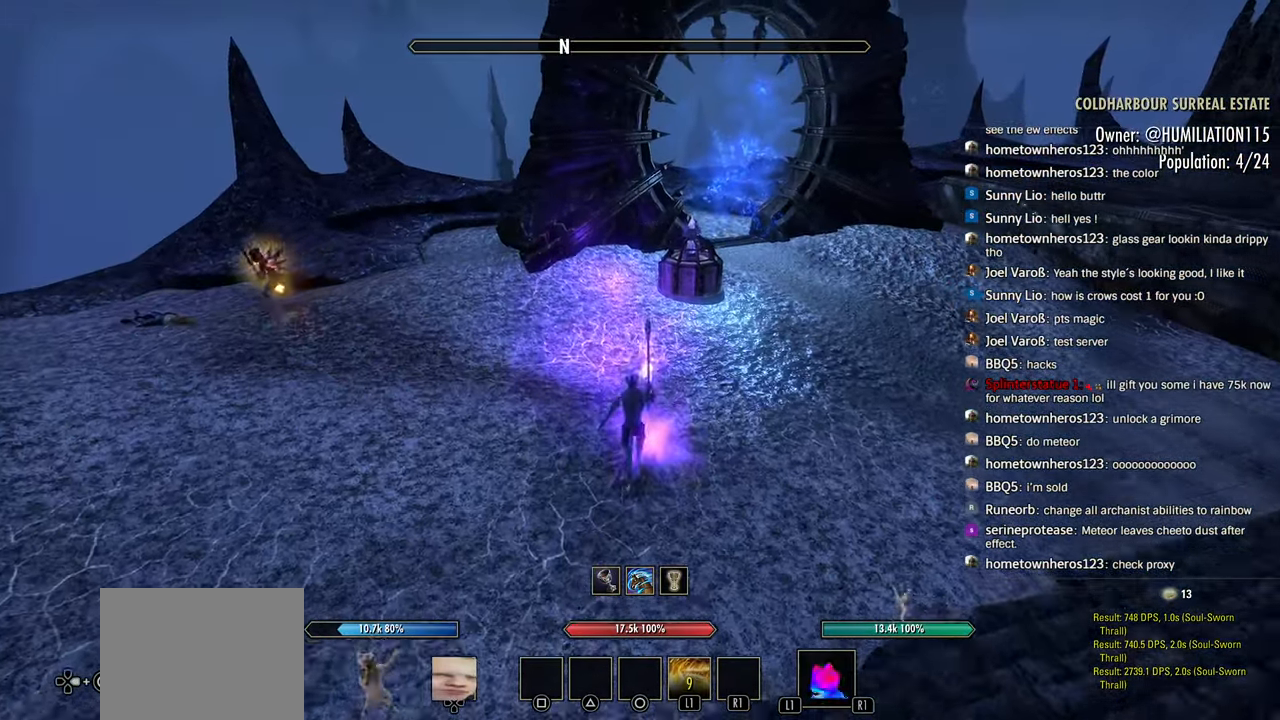
Gameplay with a controller (PlayStation layout); each line is a JSON object with the inputs held at the frame after it (dt_ms = milliseconds from this image to that frame). "events" lists button and stick changes between this image and that frame as [ms after this image, input, new state], when the widget could be followed in between.
{"dt_ms": 500, "buttons": ["L1", "R1"], "left_stick": "down-left", "right_stick": "center", "events": [[16, "L1", "up"], [100, "L1", "down"], [300, "right_stick", "right"], [366, "left_stick", "center"], [450, "left_stick", "down-left"], [483, "right_stick", "center"]]}
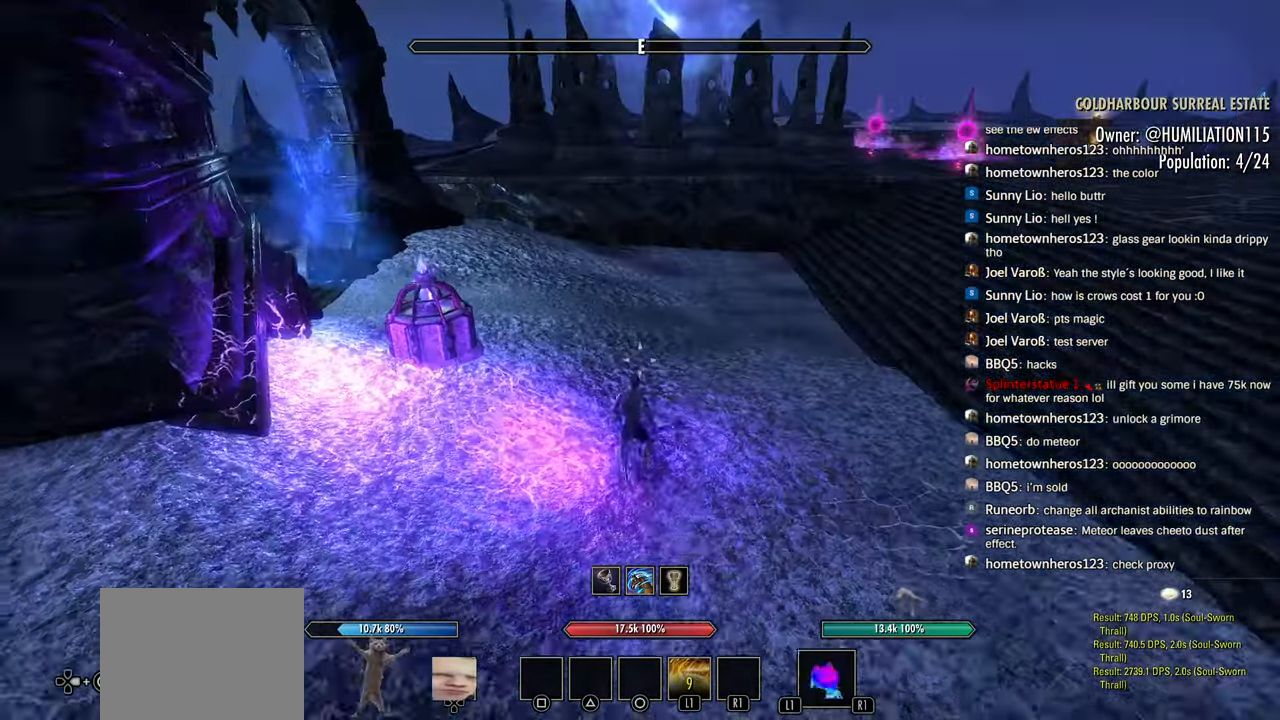
{"dt_ms": 500, "buttons": ["R1"], "left_stick": "up", "right_stick": "center"}
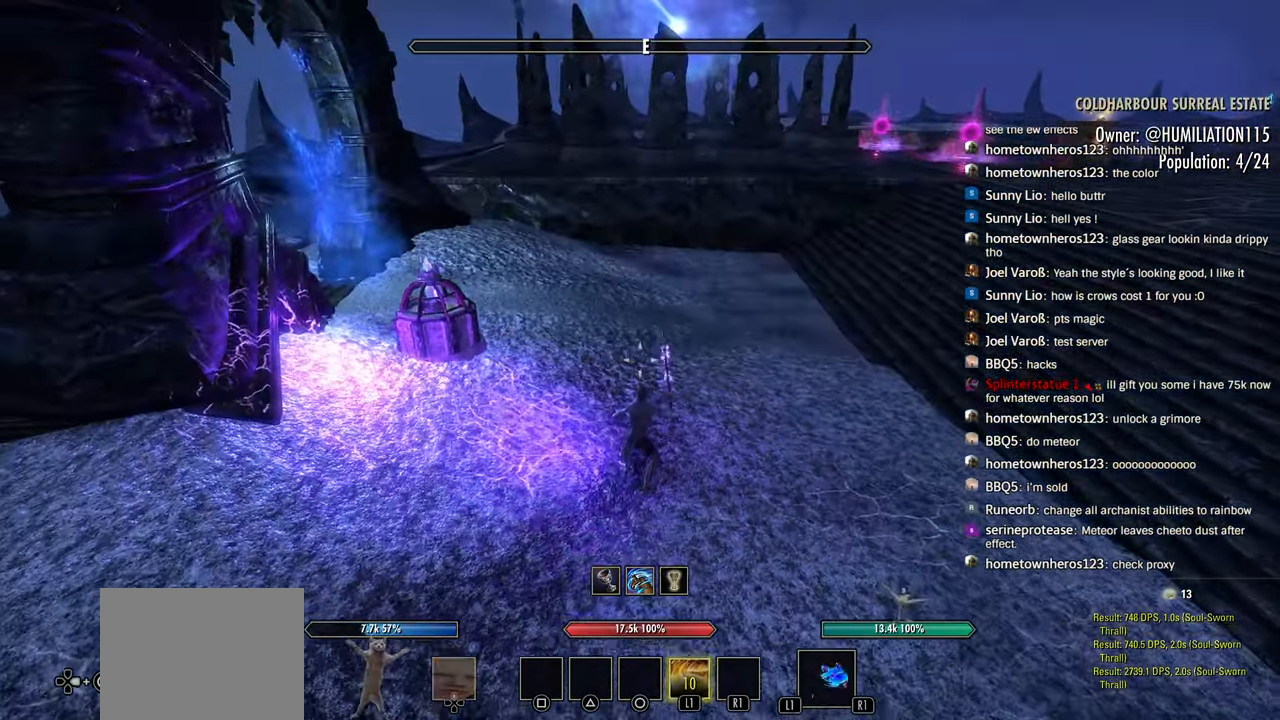
{"dt_ms": 500, "buttons": ["L1", "R1"], "left_stick": "up", "right_stick": "left", "events": [[50, "L1", "down"], [116, "right_stick", "left"], [250, "L1", "up"], [366, "L1", "down"]]}
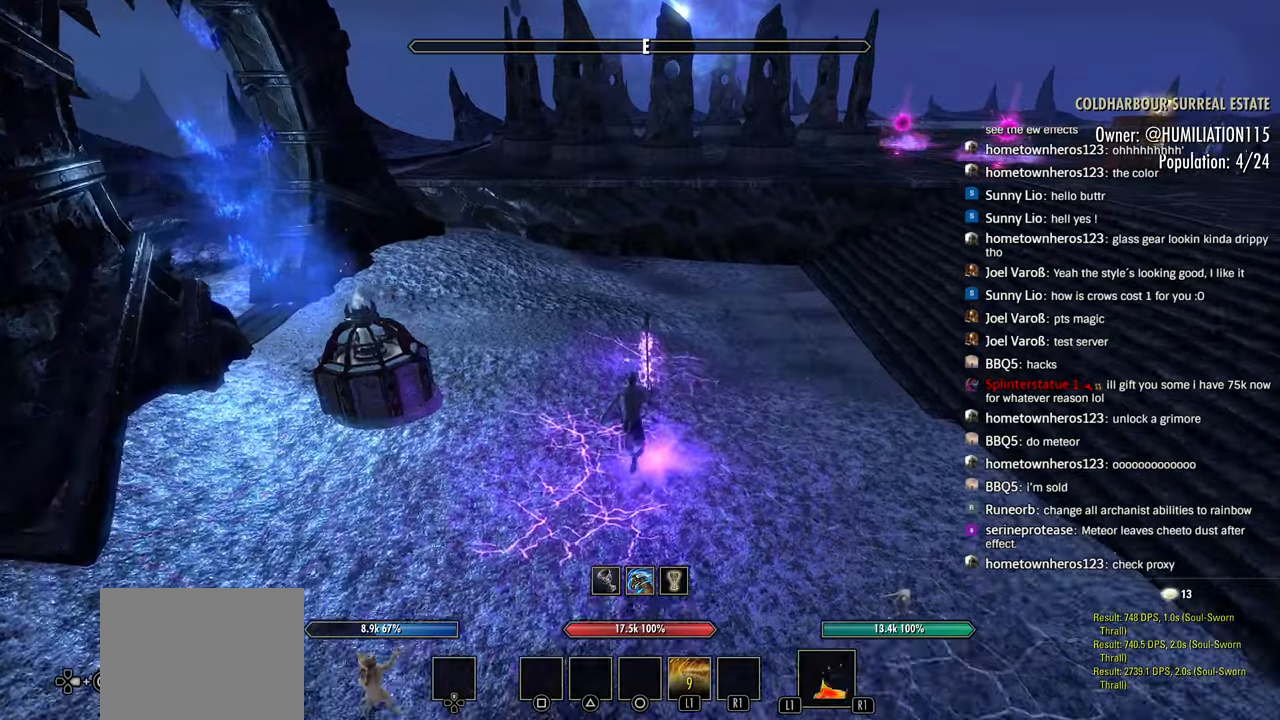
{"dt_ms": 500, "buttons": ["L1", "R1"], "left_stick": "down-right", "right_stick": "center", "events": [[116, "left_stick", "up-right"], [300, "left_stick", "down-right"], [350, "right_stick", "center"]]}
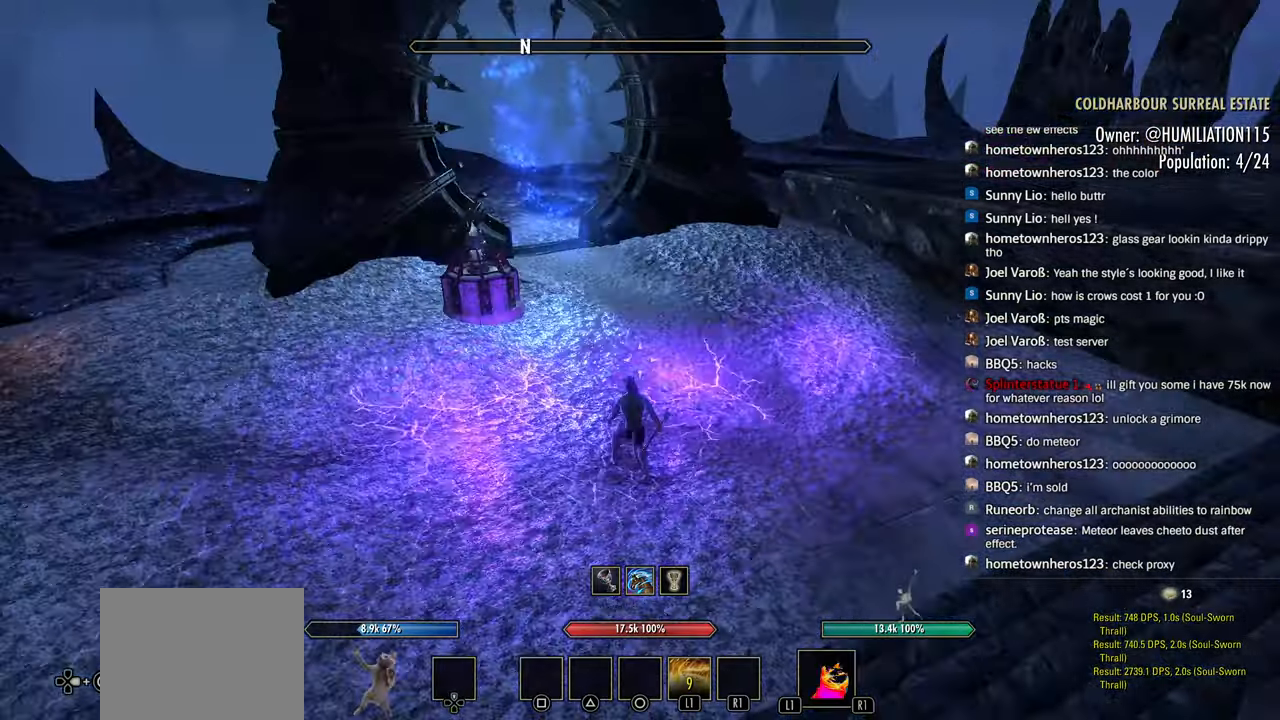
{"dt_ms": 500, "buttons": ["R1", "DPAD_DOWN"], "left_stick": "center", "right_stick": "down-right", "events": [[266, "L1", "up"], [316, "L1", "down"], [316, "left_stick", "center"], [466, "DPAD_DOWN", "down"], [466, "right_stick", "down-right"], [500, "L1", "up"]]}
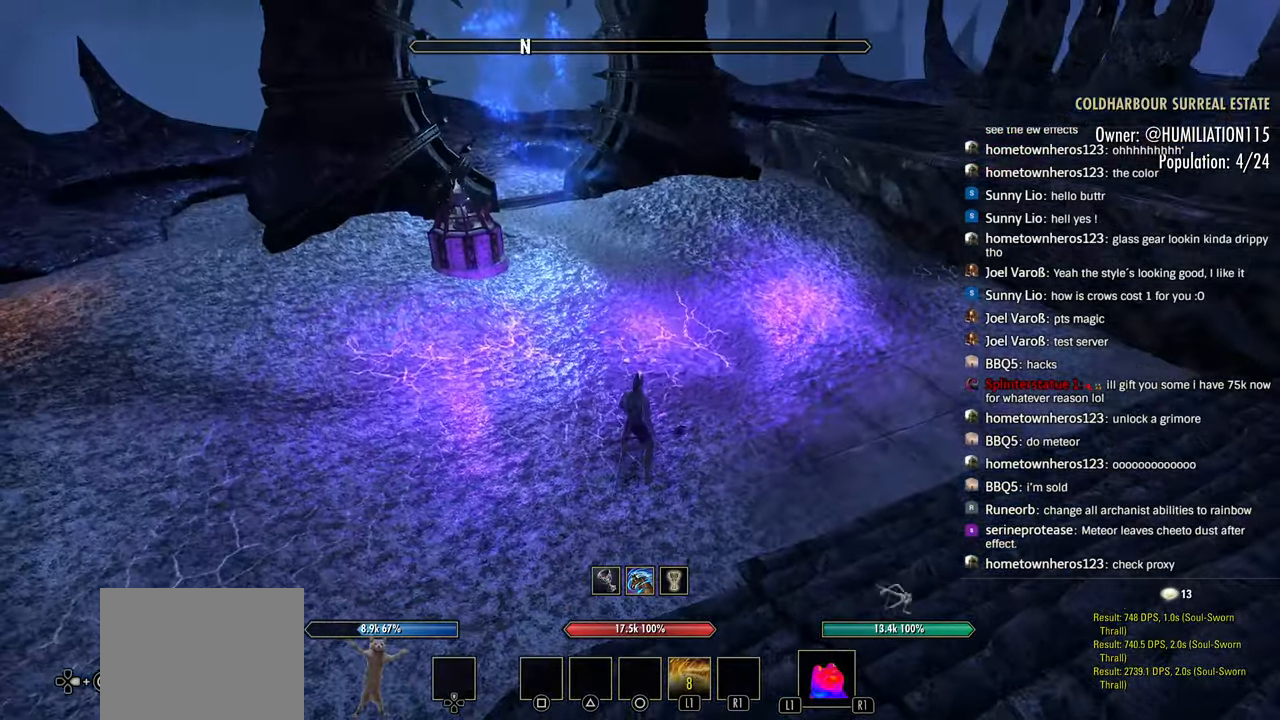
{"dt_ms": 500, "buttons": ["L1", "R1"], "left_stick": "center", "right_stick": "right", "events": [[66, "L1", "down"], [66, "right_stick", "center"], [83, "DPAD_DOWN", "up"], [466, "right_stick", "right"]]}
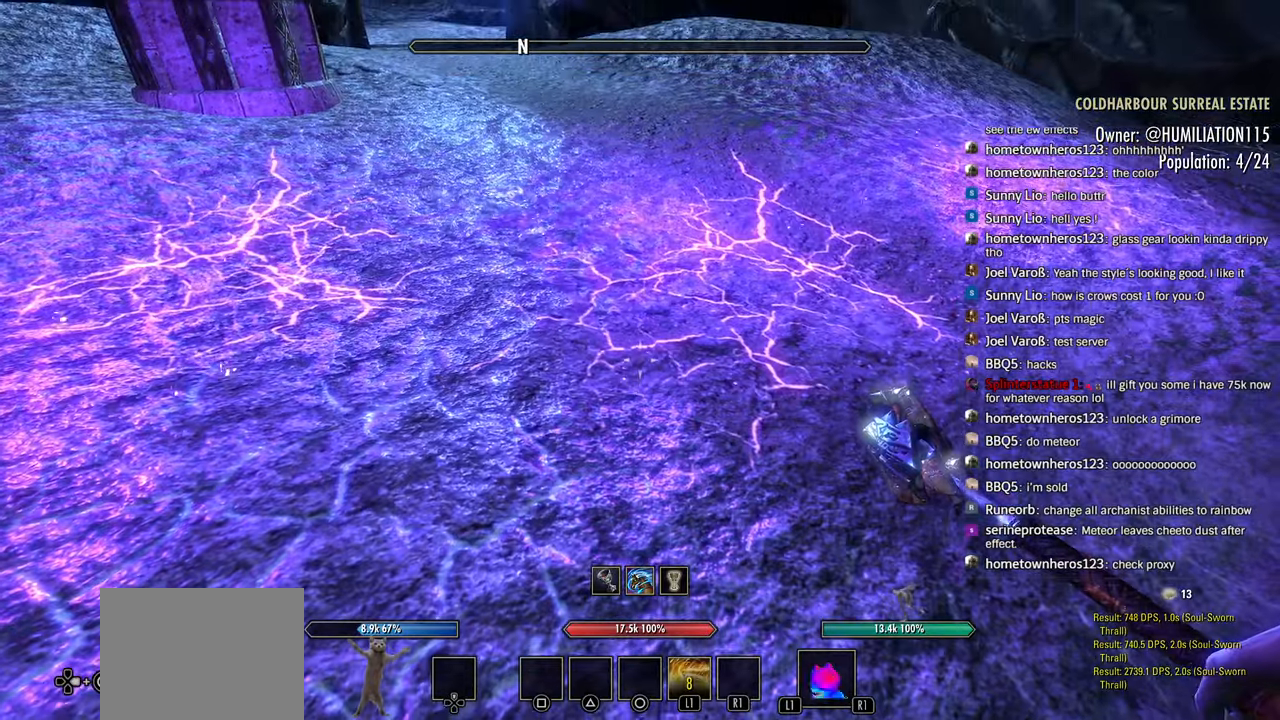
{"dt_ms": 1000, "buttons": ["R1"], "left_stick": "up", "right_stick": "down"}
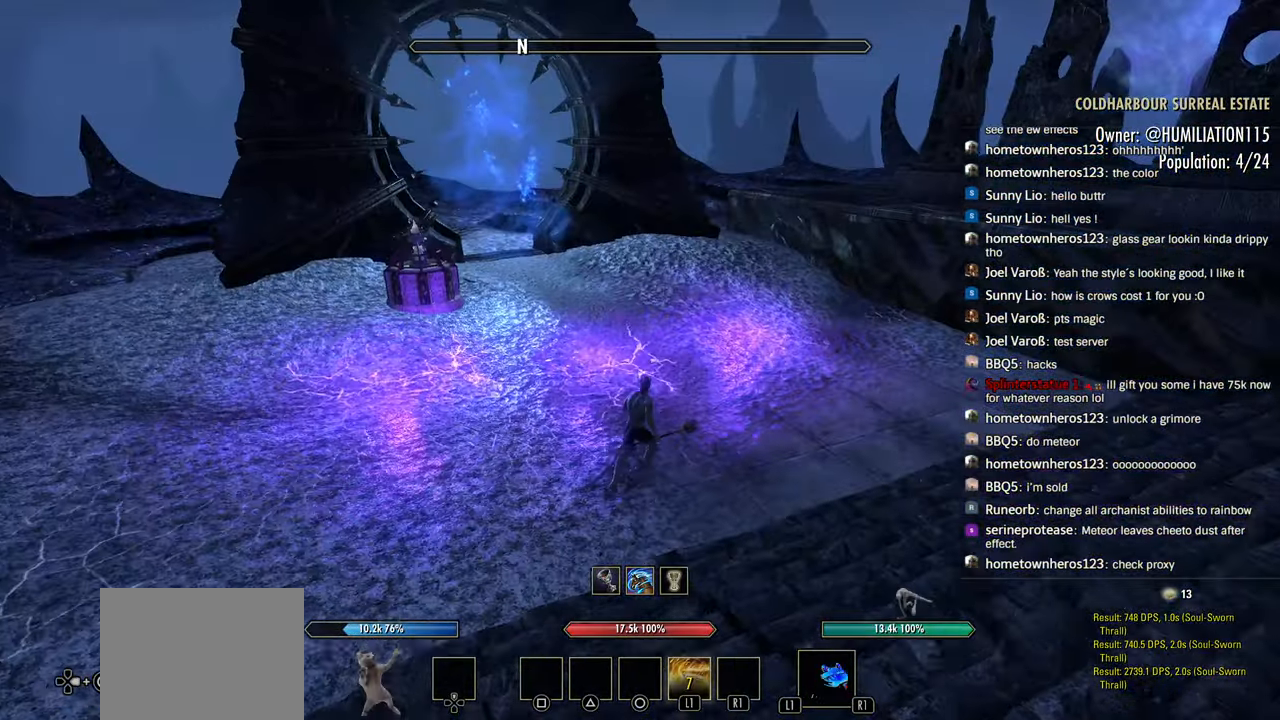
{"dt_ms": 500, "buttons": ["L1", "R1"], "left_stick": "up", "right_stick": "down", "events": [[16, "L1", "down"], [150, "left_stick", "up-left"], [366, "left_stick", "up"]]}